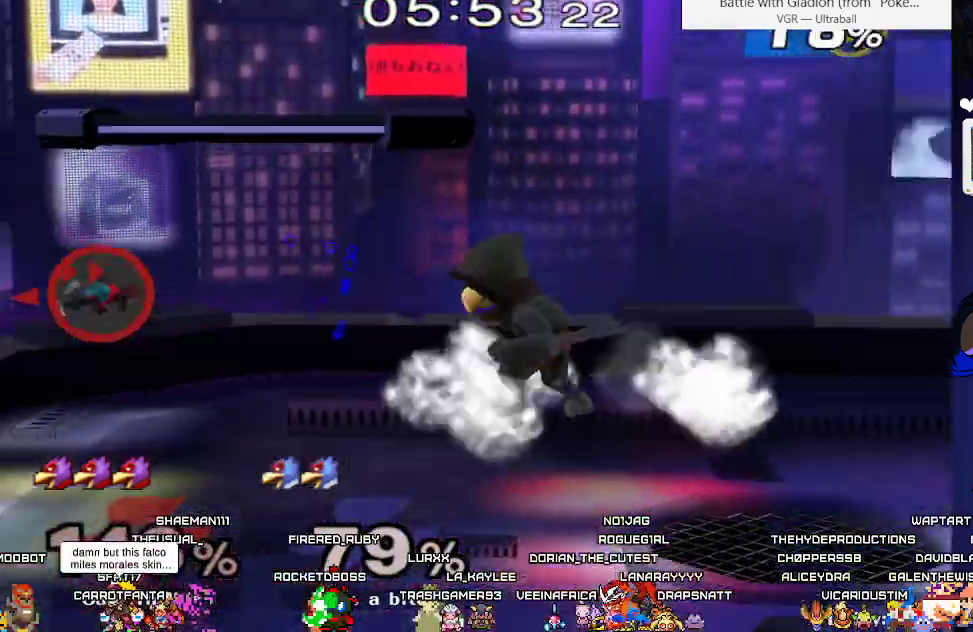
Gameplay with a controller (arcade stick); each line is a JSON object with the inputs held at the frame after it. "events" lists button and stick changes between this image and that frame as [ms after this image, input, new state], when the widget could be followed in between. Not read: L3 R3 other_buttons.
{"buttons": ["L1"], "events": [[117, "DPAD_RIGHT", "up"], [350, "L1", "down"]]}
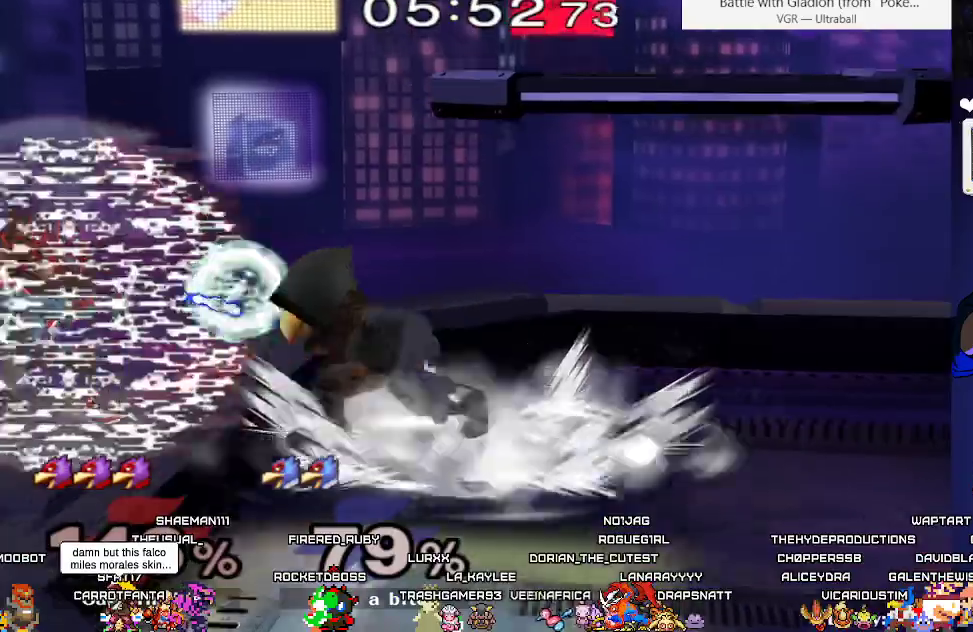
{"buttons": [], "events": [[450, "L1", "up"]]}
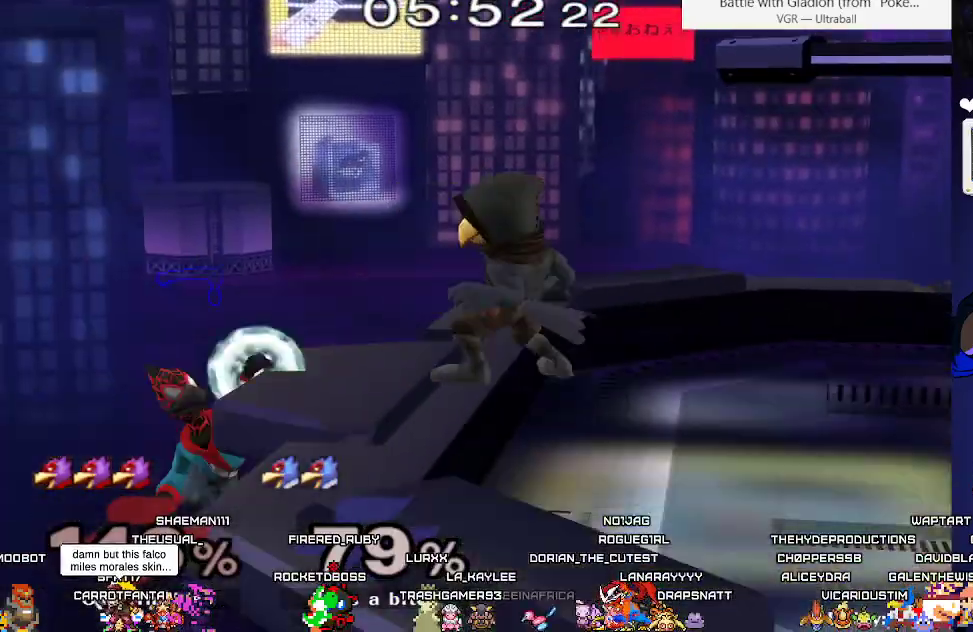
{"buttons": [], "events": [[33, "DPAD_DOWN", "down"], [83, "B", "down"], [133, "B", "up"], [167, "DPAD_UP", "down"], [183, "DPAD_DOWN", "up"], [217, "B", "down"], [300, "B", "up"], [333, "DPAD_UP", "up"]]}
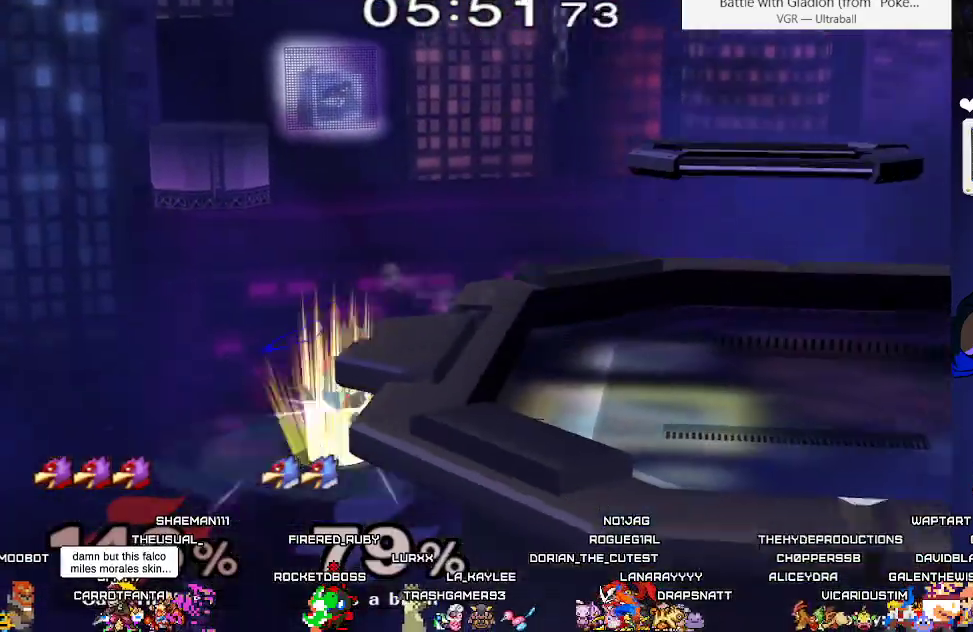
{"buttons": ["DPAD_DOWN"], "events": [[150, "DPAD_DOWN", "down"], [167, "DPAD_RIGHT", "down"], [167, "Y", "down"], [250, "R1", "down"], [250, "Y", "up"], [300, "R1", "up"], [350, "DPAD_RIGHT", "up"]]}
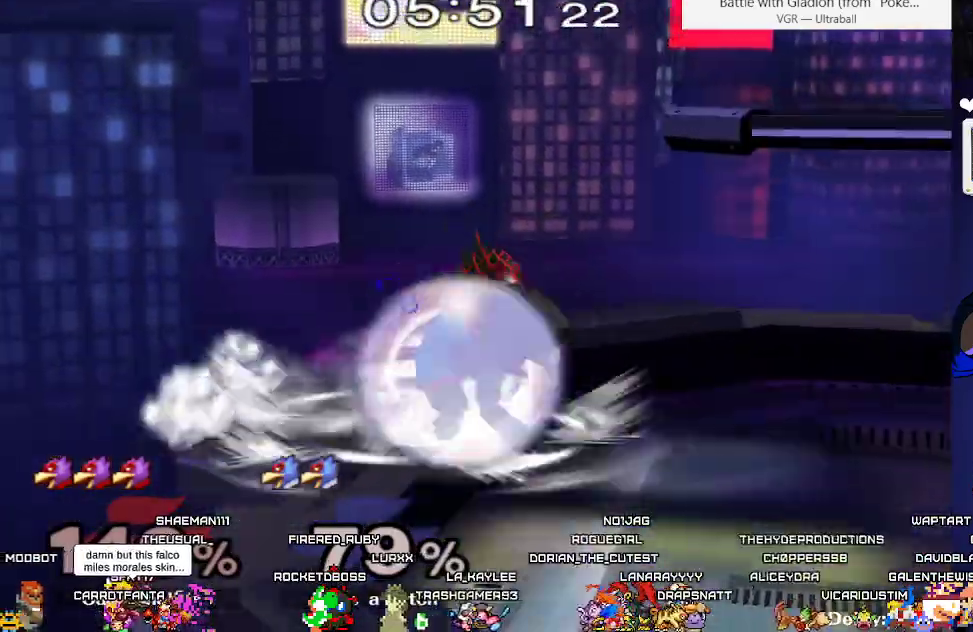
{"buttons": ["B", "DPAD_DOWN"], "events": [[17, "B", "down"], [100, "B", "up"], [150, "DPAD_RIGHT", "down"], [150, "Y", "down"], [233, "R1", "down"], [233, "Y", "up"], [300, "R1", "up"], [317, "DPAD_RIGHT", "up"], [467, "B", "down"]]}
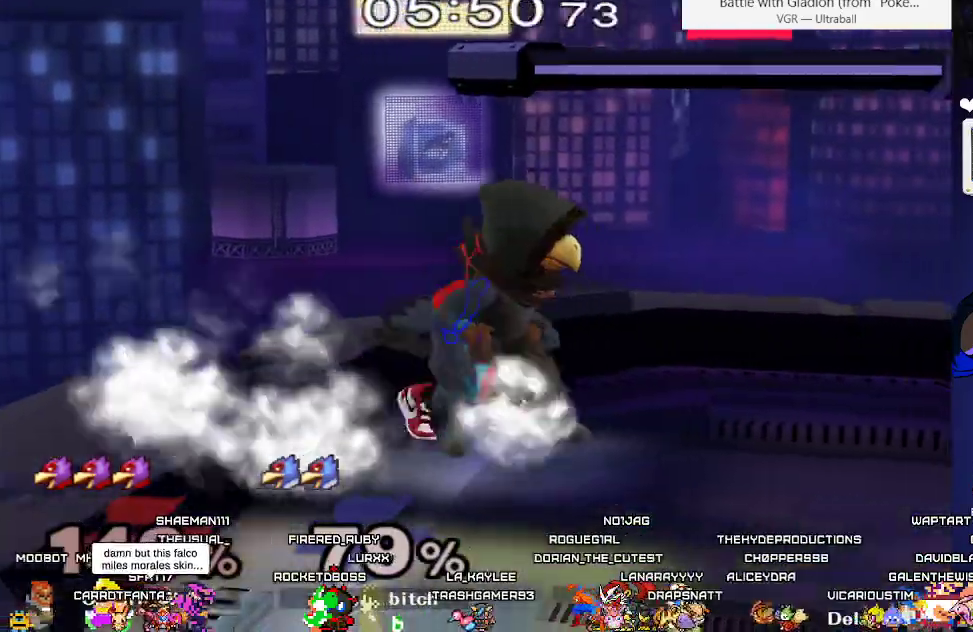
{"buttons": [], "events": [[33, "B", "up"], [83, "X", "down"], [133, "DPAD_RIGHT", "down"], [133, "X", "up"], [167, "C_LEFT", "down"], [183, "DPAD_DOWN", "up"], [283, "C_LEFT", "up"], [500, "DPAD_RIGHT", "up"]]}
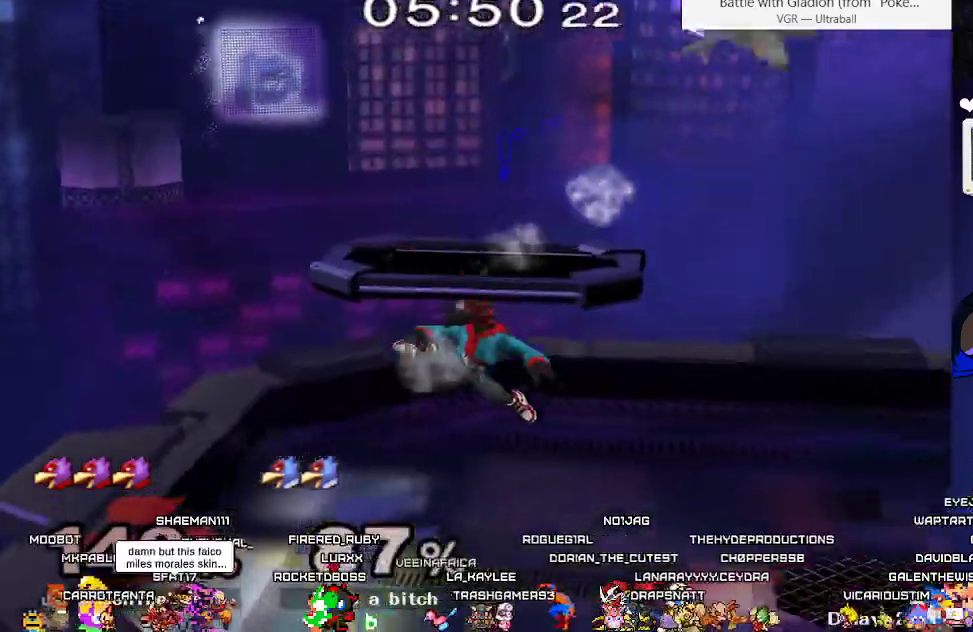
{"buttons": ["A"], "events": [[150, "DPAD_RIGHT", "down"], [283, "X", "down"], [317, "X", "up"], [383, "DPAD_RIGHT", "up"], [450, "A", "down"]]}
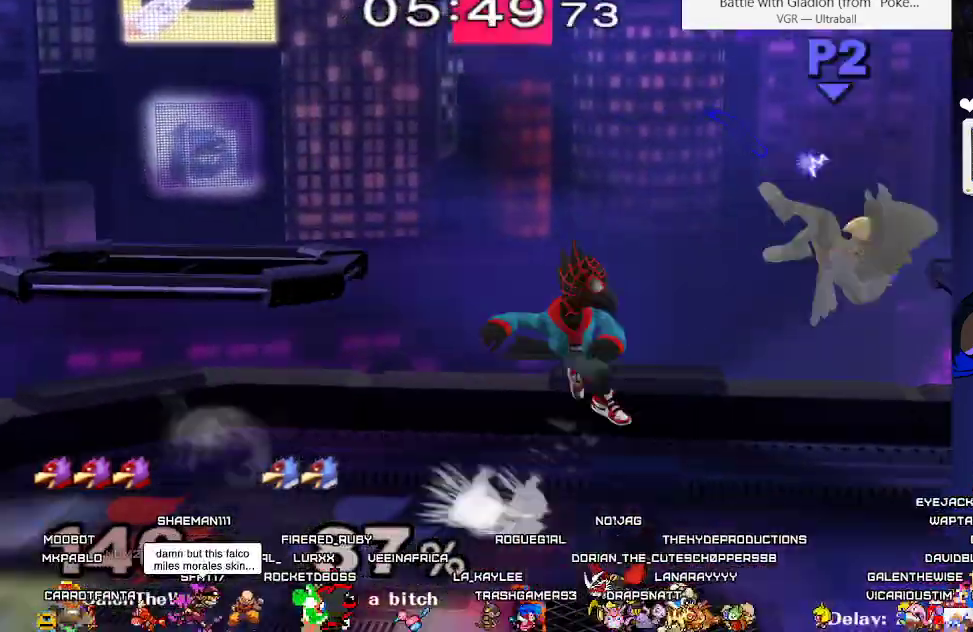
{"buttons": ["DPAD_RIGHT"], "events": [[83, "A", "up"], [217, "DPAD_DOWN", "down"], [233, "DPAD_UP", "down"], [233, "Z", "down"], [300, "DPAD_UP", "up"], [300, "Z", "up"], [317, "DPAD_DOWN", "up"], [417, "DPAD_RIGHT", "down"]]}
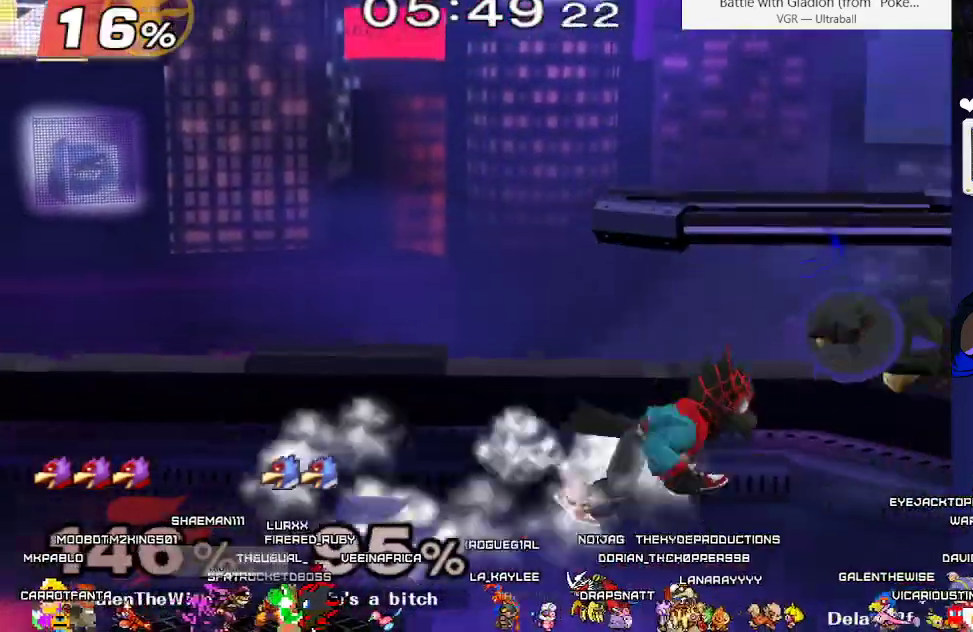
{"buttons": [], "events": [[167, "DPAD_DOWN", "down"], [167, "DPAD_RIGHT", "up"], [233, "Y", "down"], [300, "DPAD_LEFT", "down"], [317, "R1", "down"], [333, "Y", "up"], [400, "R1", "up"], [433, "DPAD_LEFT", "up"], [483, "DPAD_DOWN", "up"]]}
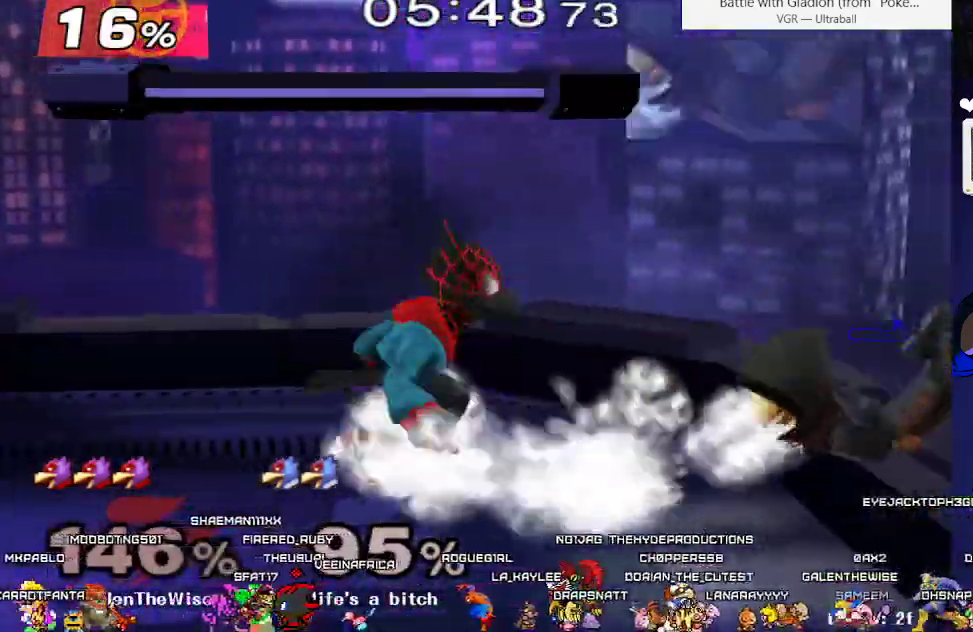
{"buttons": ["DPAD_RIGHT"], "events": [[67, "DPAD_LEFT", "down"], [167, "DPAD_LEFT", "up"], [217, "DPAD_RIGHT", "down"], [300, "DPAD_LEFT", "down"], [300, "DPAD_RIGHT", "up"], [400, "DPAD_LEFT", "up"], [400, "DPAD_RIGHT", "down"]]}